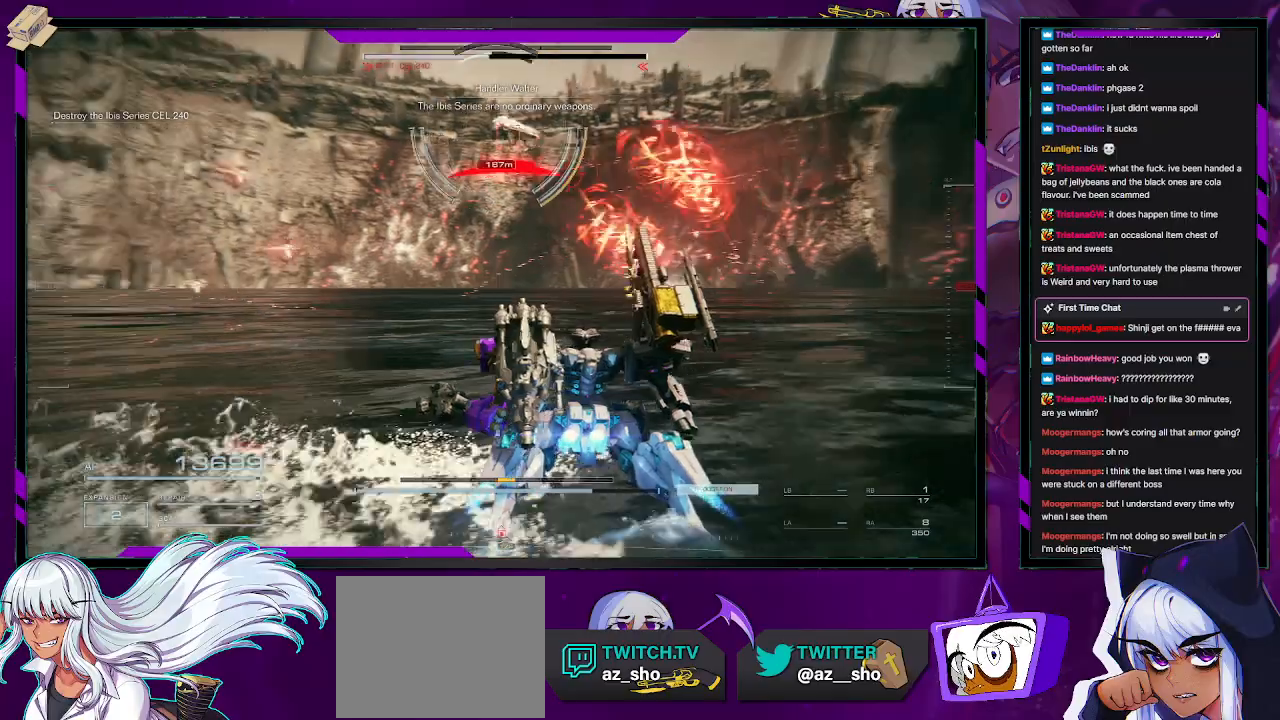
Gameplay with a controller (Xbox layout); each line is a JSON object with the inputs held at the frame after it. "events" lists button and stick changes between this image and that frame as [ms after this image, input, new state], when the widget could be followed in between.
{"buttons": ["X", "R2"], "left_stick": "left", "right_stick": "center", "events": [[50, "left_stick", "up-left"], [200, "right_stick", "center"], [400, "left_stick", "left"], [433, "X", "down"]]}
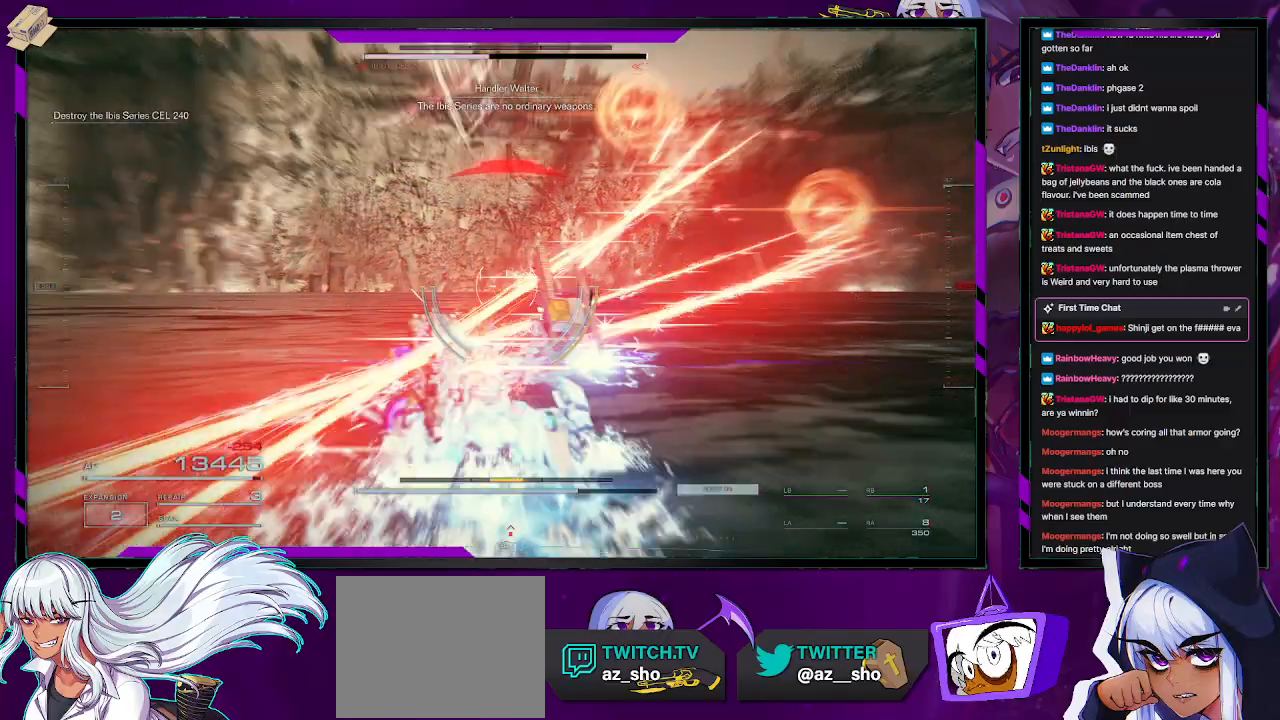
{"buttons": ["R2"], "left_stick": "left", "right_stick": "center", "events": [[33, "X", "up"], [417, "L1", "down"], [483, "L1", "up"]]}
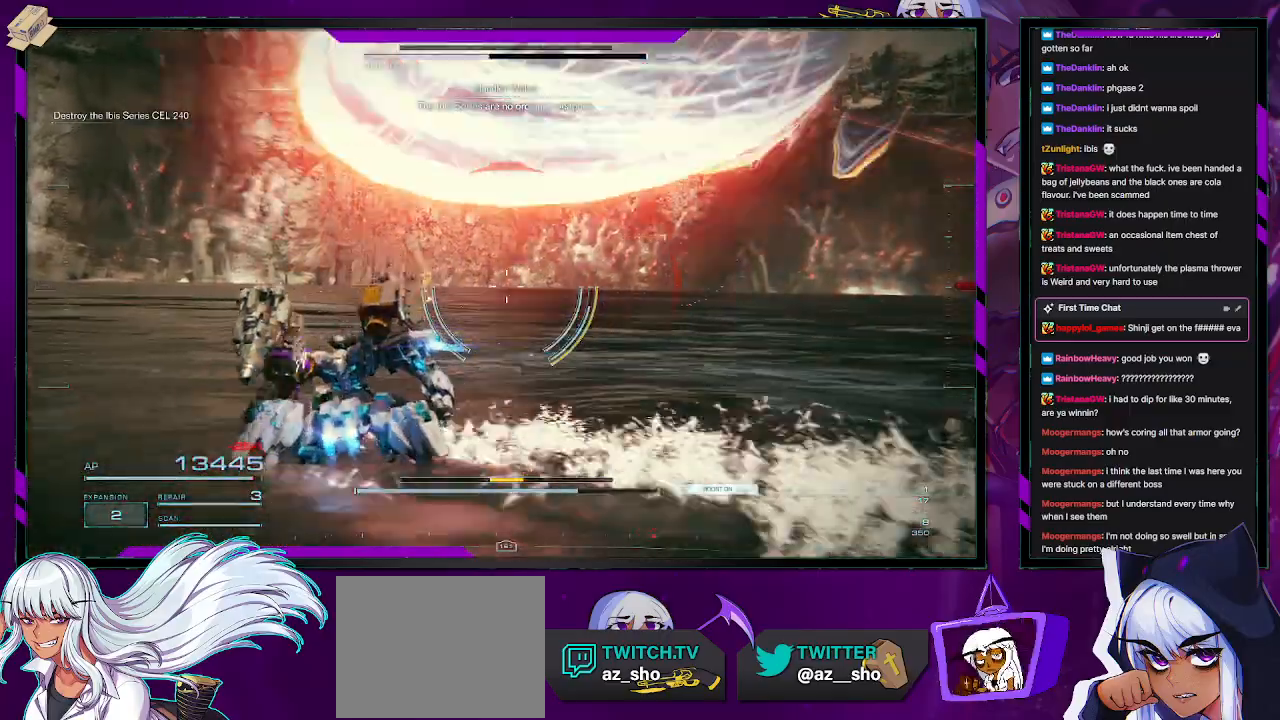
{"buttons": ["R2"], "left_stick": "left", "right_stick": "center", "events": []}
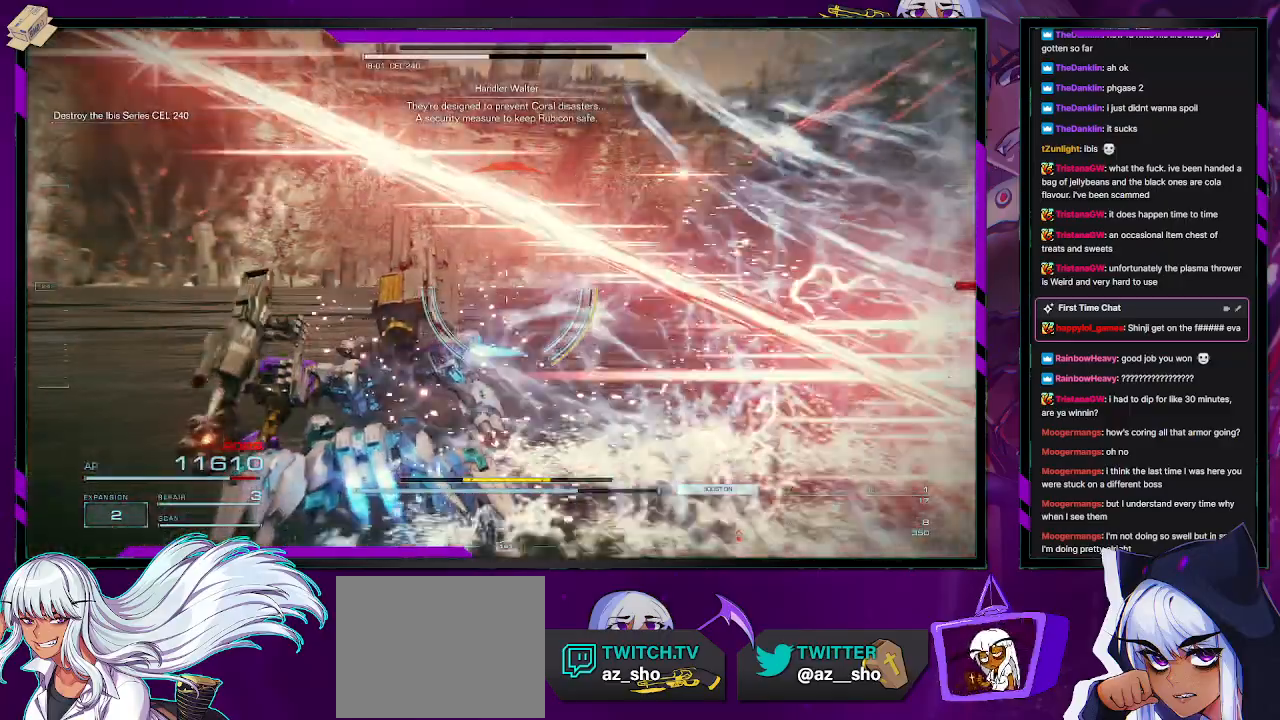
{"buttons": ["R2"], "left_stick": "down-left", "right_stick": "center", "events": [[33, "right_stick", "right"], [100, "right_stick", "up-right"], [300, "left_stick", "down-left"], [350, "right_stick", "center"]]}
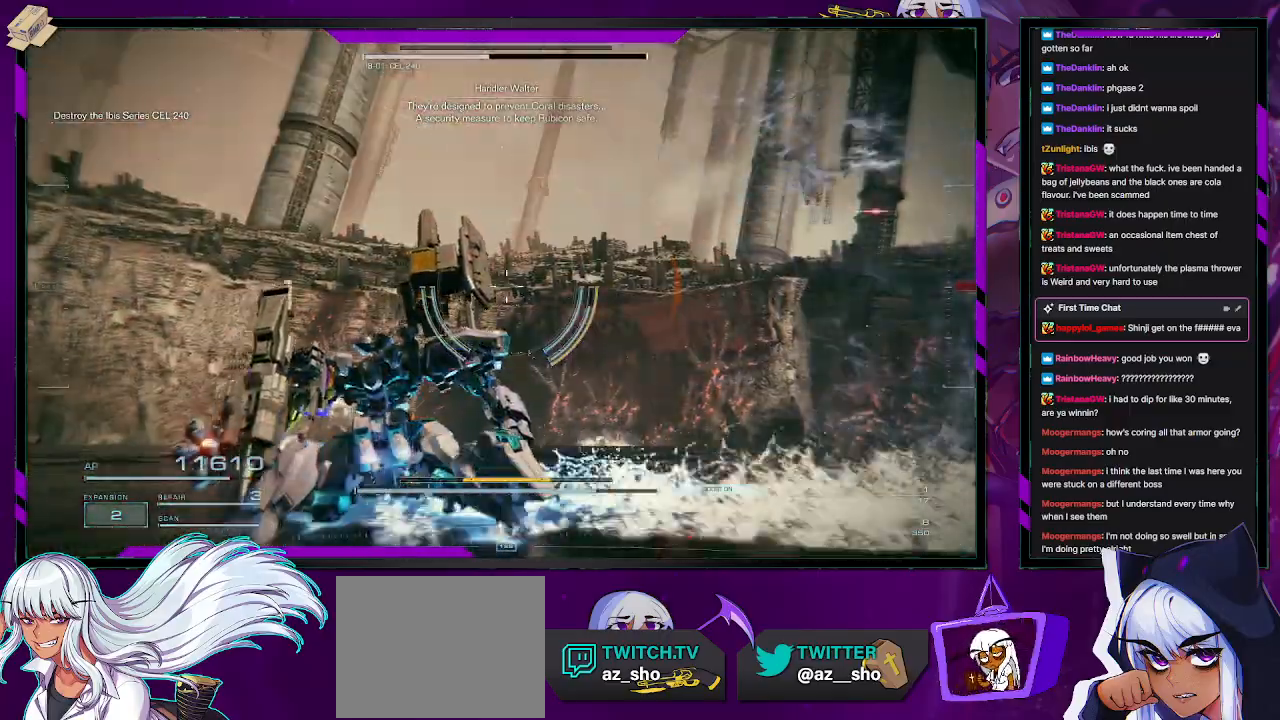
{"buttons": ["R2"], "left_stick": "down-right", "right_stick": "right", "events": [[50, "left_stick", "down-right"], [217, "right_stick", "right"]]}
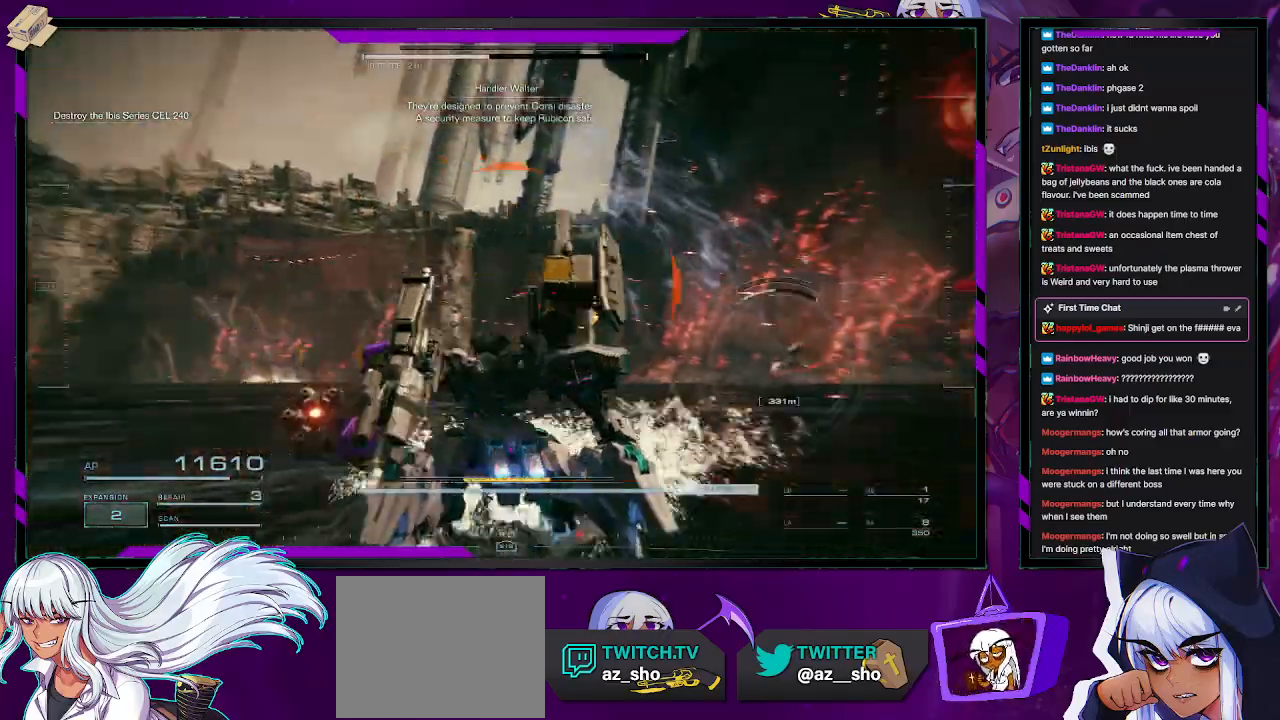
{"buttons": ["R2"], "left_stick": "up-right", "right_stick": "center", "events": [[167, "left_stick", "right"], [300, "left_stick", "up-right"], [383, "right_stick", "center"]]}
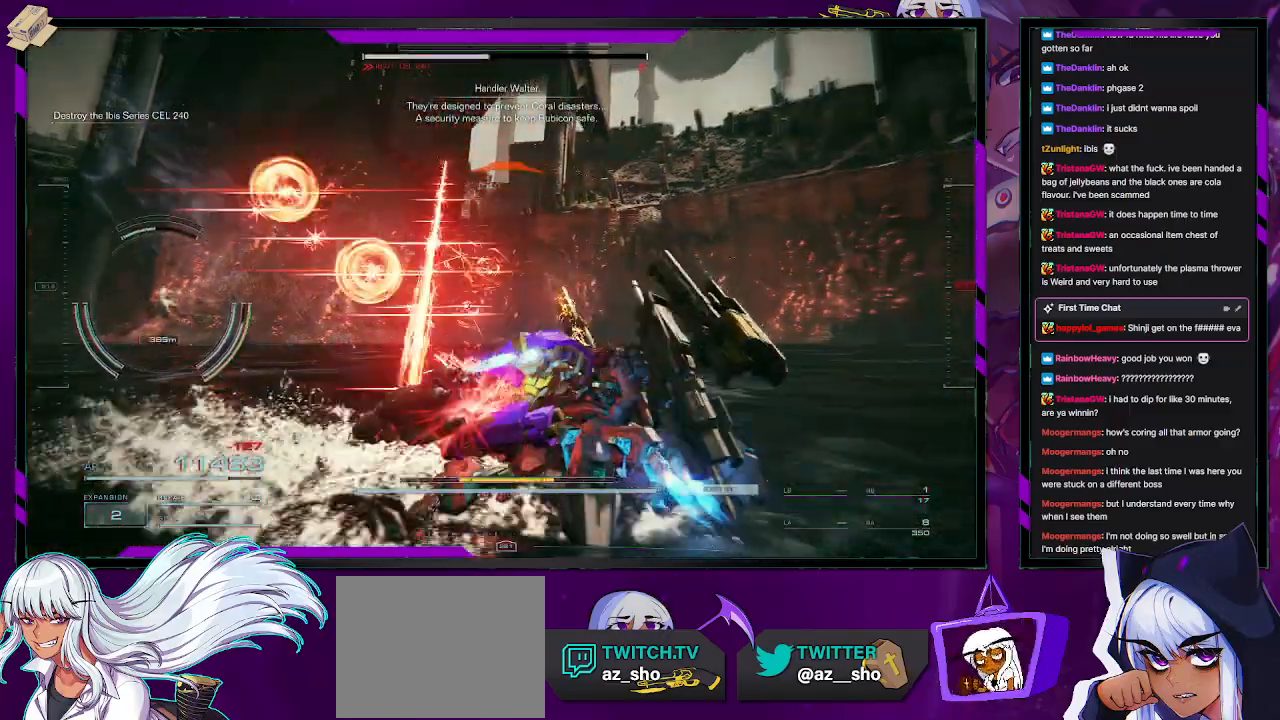
{"buttons": ["R2"], "left_stick": "up-right", "right_stick": "center", "events": [[33, "right_stick", "left"], [433, "right_stick", "center"]]}
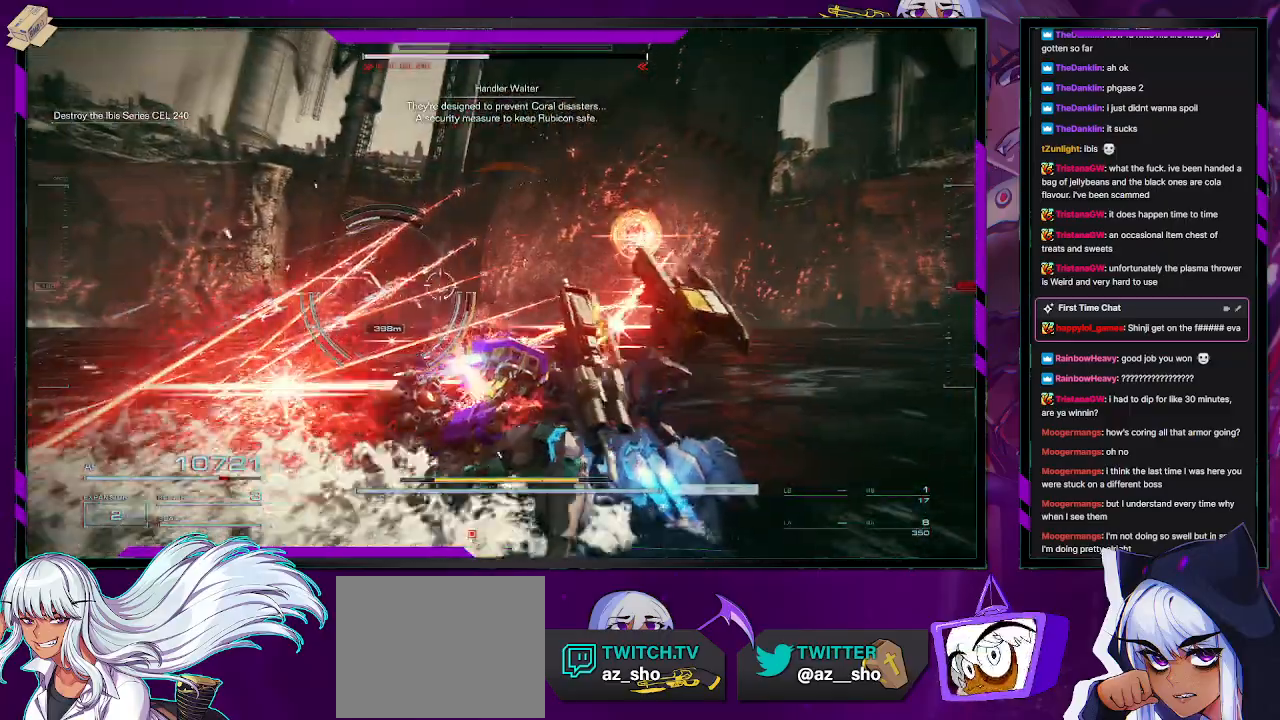
{"buttons": ["R2"], "left_stick": "up", "right_stick": "left", "events": [[67, "left_stick", "up"], [117, "right_stick", "left"], [200, "L3", "down"], [233, "left_stick", "up-left"], [367, "right_stick", "center"], [383, "L3", "up"], [450, "left_stick", "up"], [500, "right_stick", "left"]]}
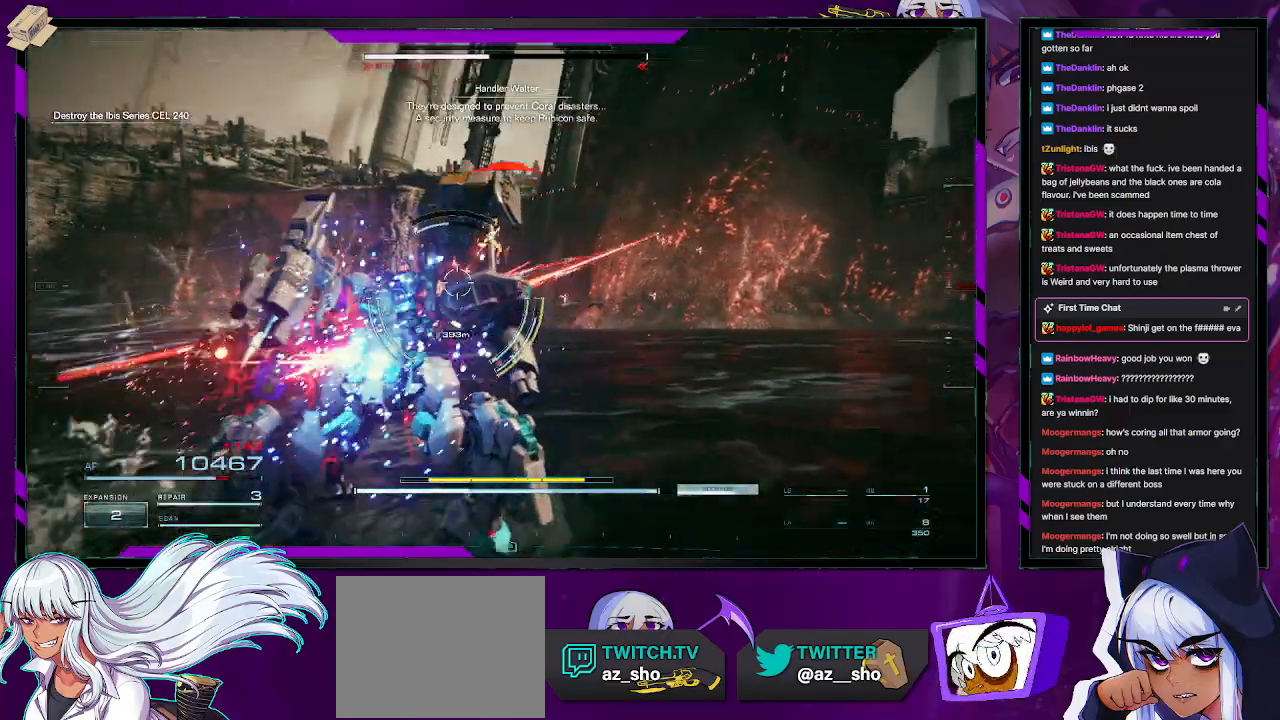
{"buttons": ["R2"], "left_stick": "up", "right_stick": "center", "events": [[217, "right_stick", "center"]]}
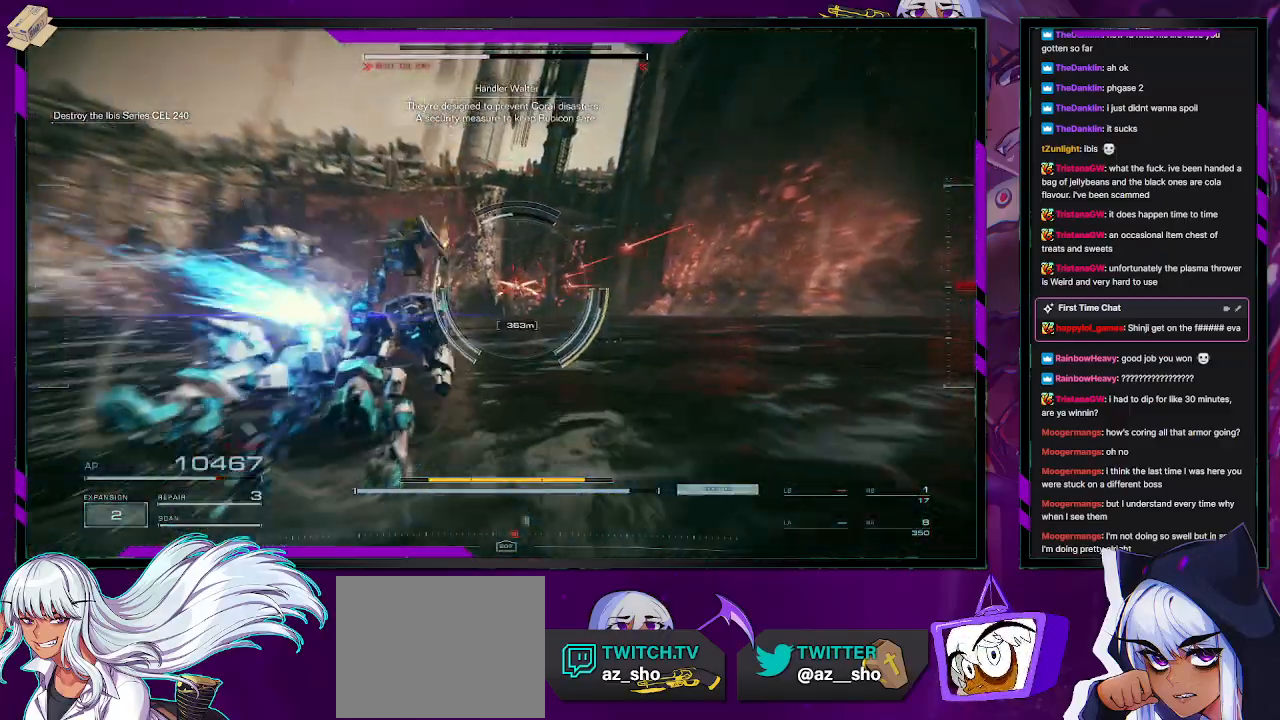
{"buttons": ["R2"], "left_stick": "up", "right_stick": "up", "events": [[283, "right_stick", "up"]]}
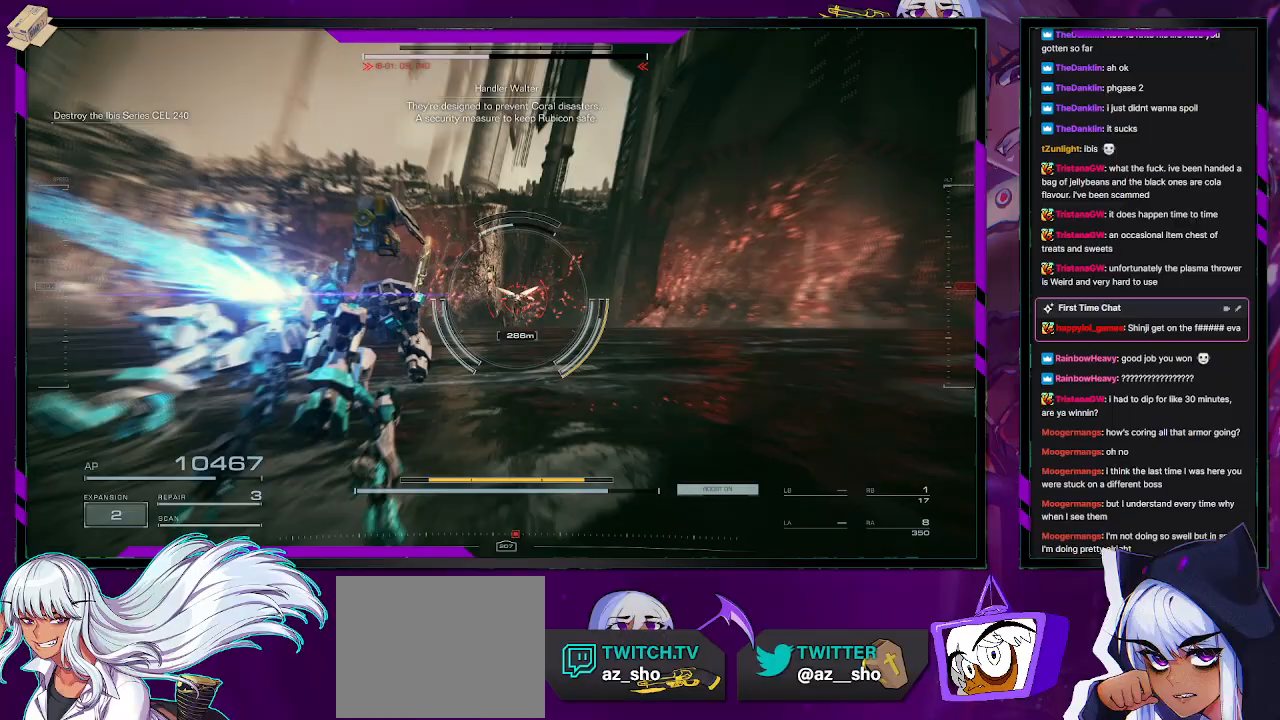
{"buttons": ["R2"], "left_stick": "up", "right_stick": "up-right", "events": [[67, "right_stick", "up-right"]]}
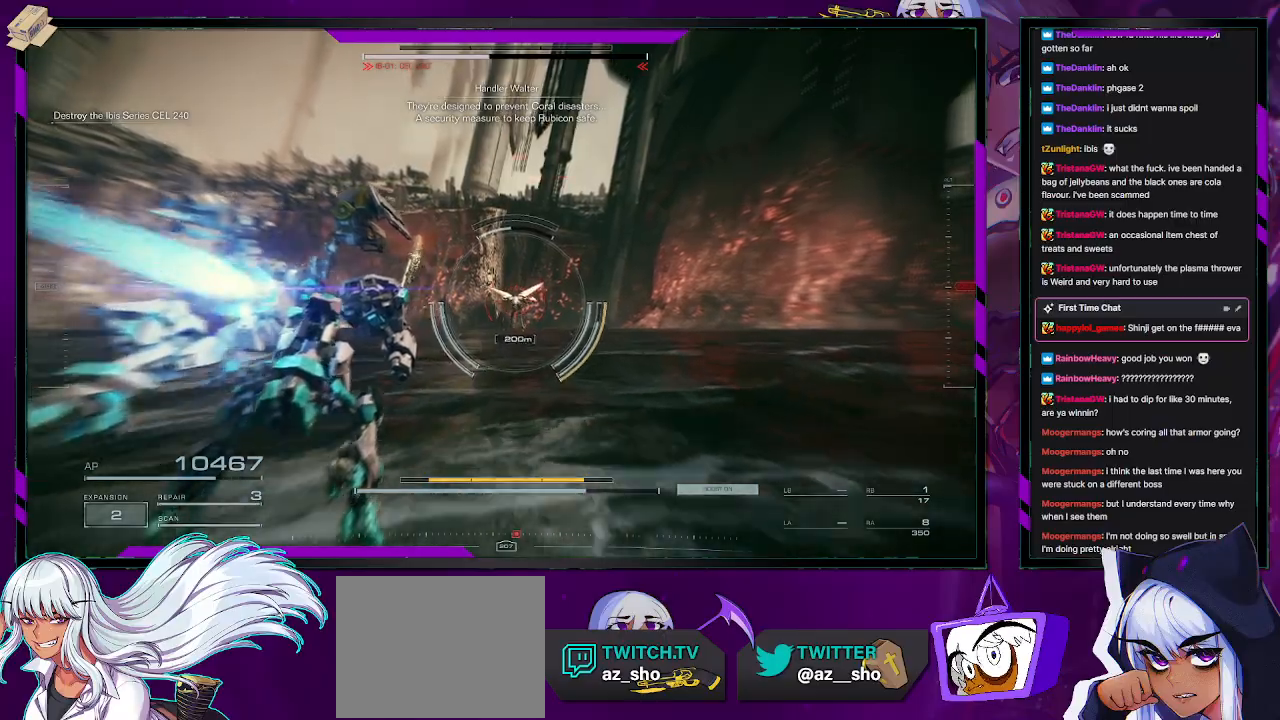
{"buttons": ["R2"], "left_stick": "up", "right_stick": "up-right", "events": []}
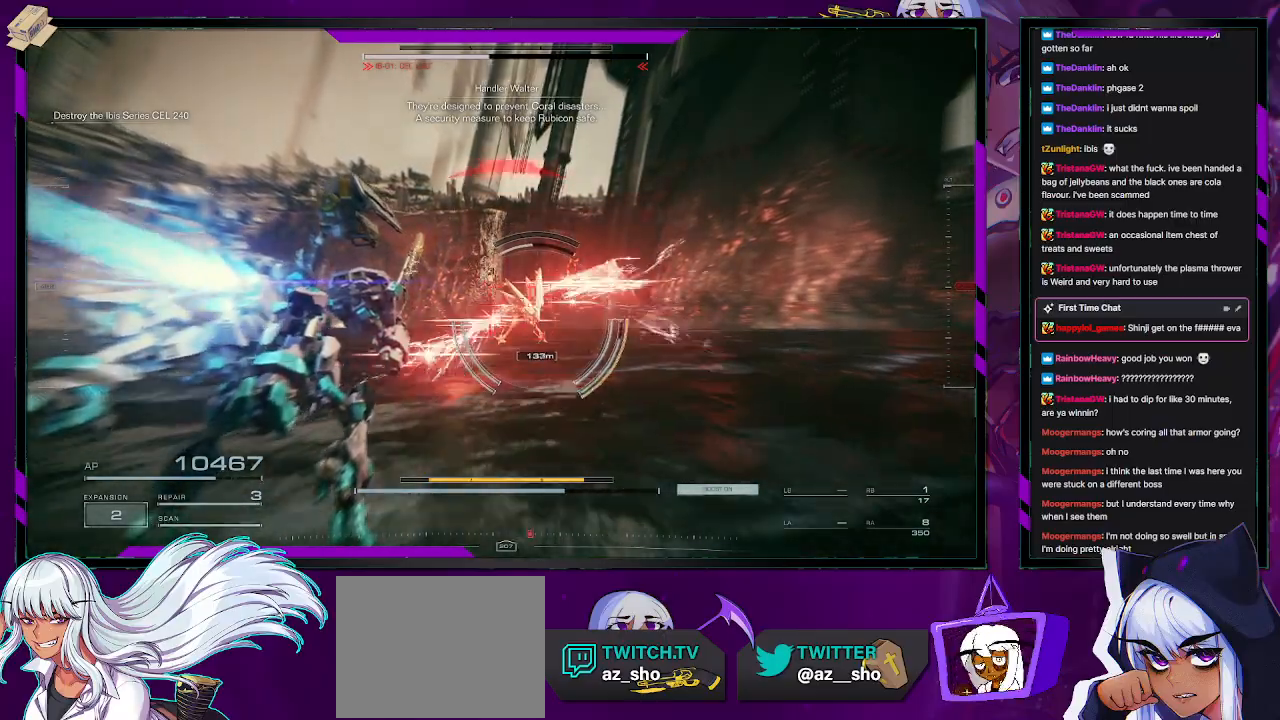
{"buttons": ["L2", "R2"], "left_stick": "up", "right_stick": "center", "events": [[33, "right_stick", "right"], [133, "L2", "down"], [200, "right_stick", "center"]]}
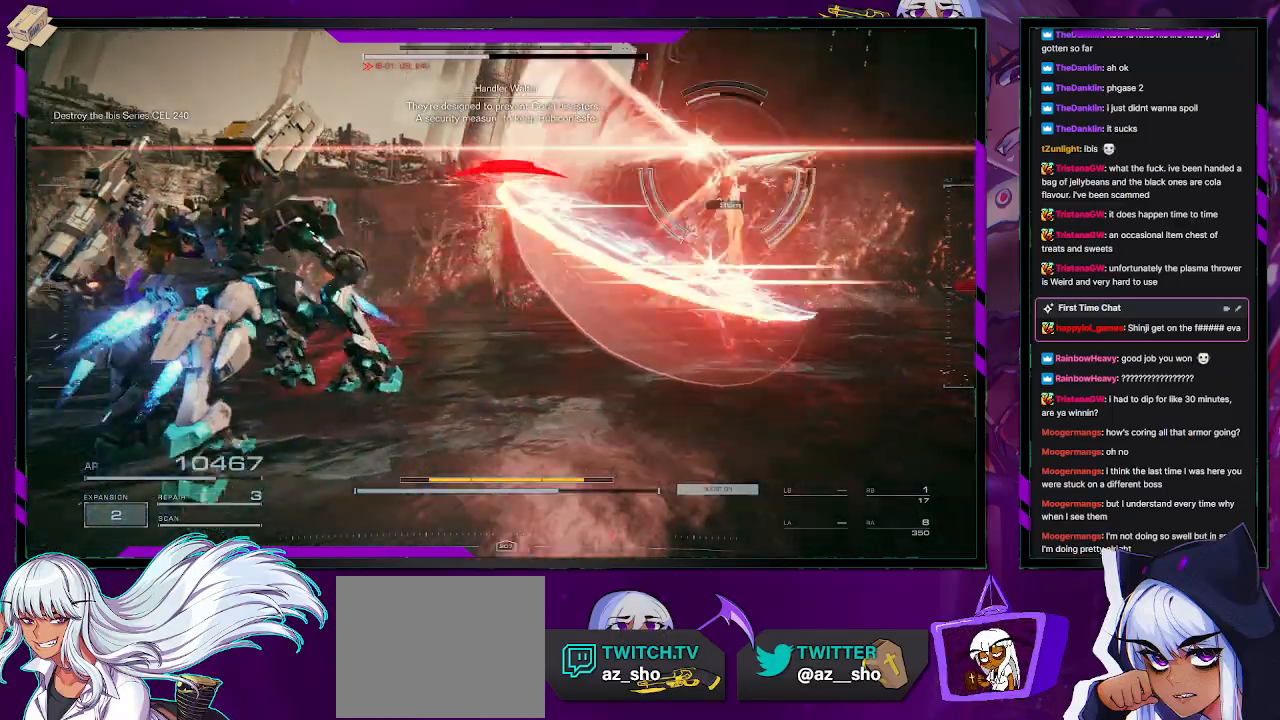
{"buttons": ["L2", "R2"], "left_stick": "up-right", "right_stick": "center", "events": [[17, "right_stick", "right"], [200, "left_stick", "up-right"], [467, "right_stick", "center"]]}
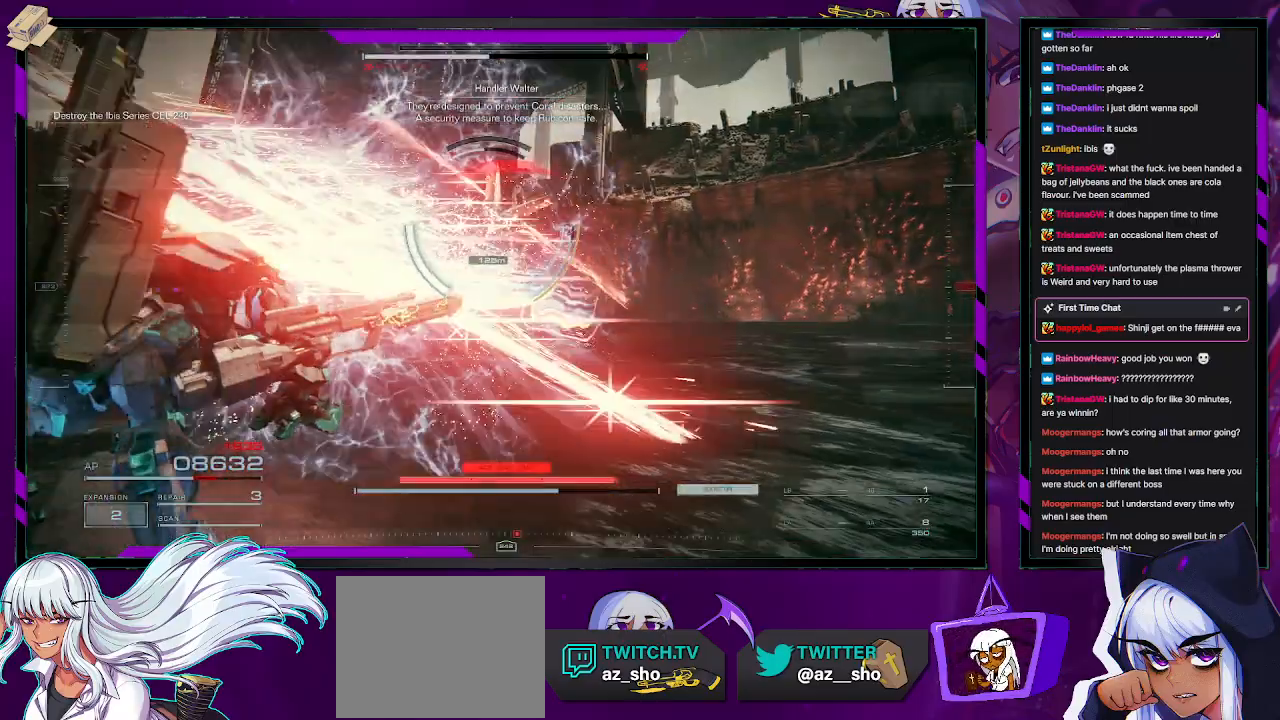
{"buttons": ["R2"], "left_stick": "up", "right_stick": "center", "events": [[33, "left_stick", "up"], [300, "L2", "up"]]}
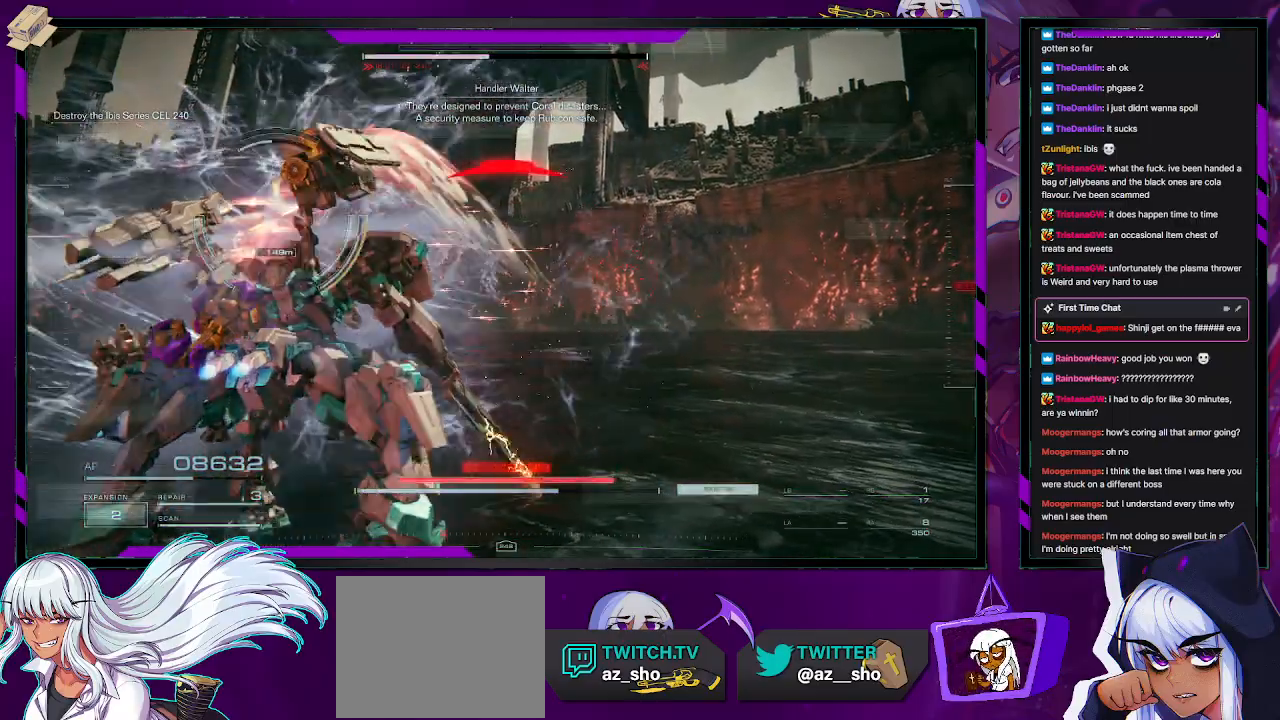
{"buttons": ["L2", "R2"], "left_stick": "up", "right_stick": "center", "events": [[117, "left_stick", "up-left"], [117, "right_stick", "left"], [417, "L2", "down"], [450, "left_stick", "up"], [500, "right_stick", "center"]]}
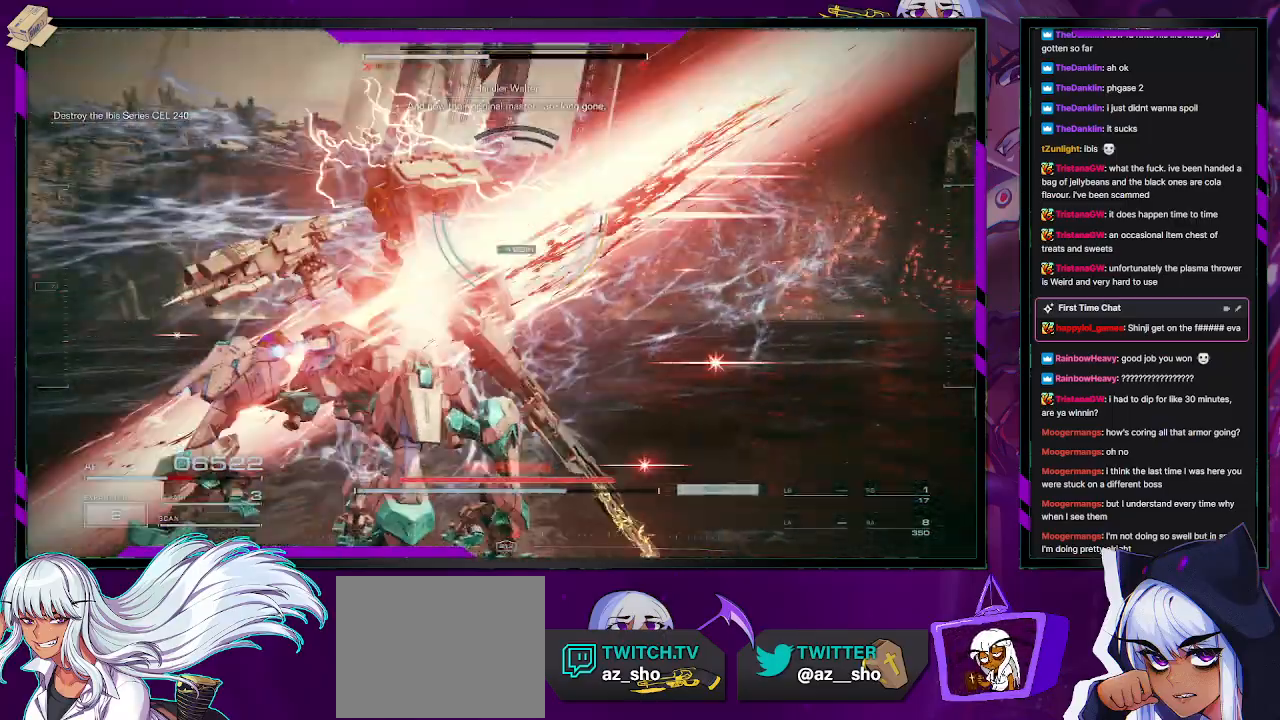
{"buttons": ["X", "R2"], "left_stick": "up", "right_stick": "center", "events": [[300, "X", "down"], [400, "L2", "up"], [400, "X", "up"], [467, "X", "down"]]}
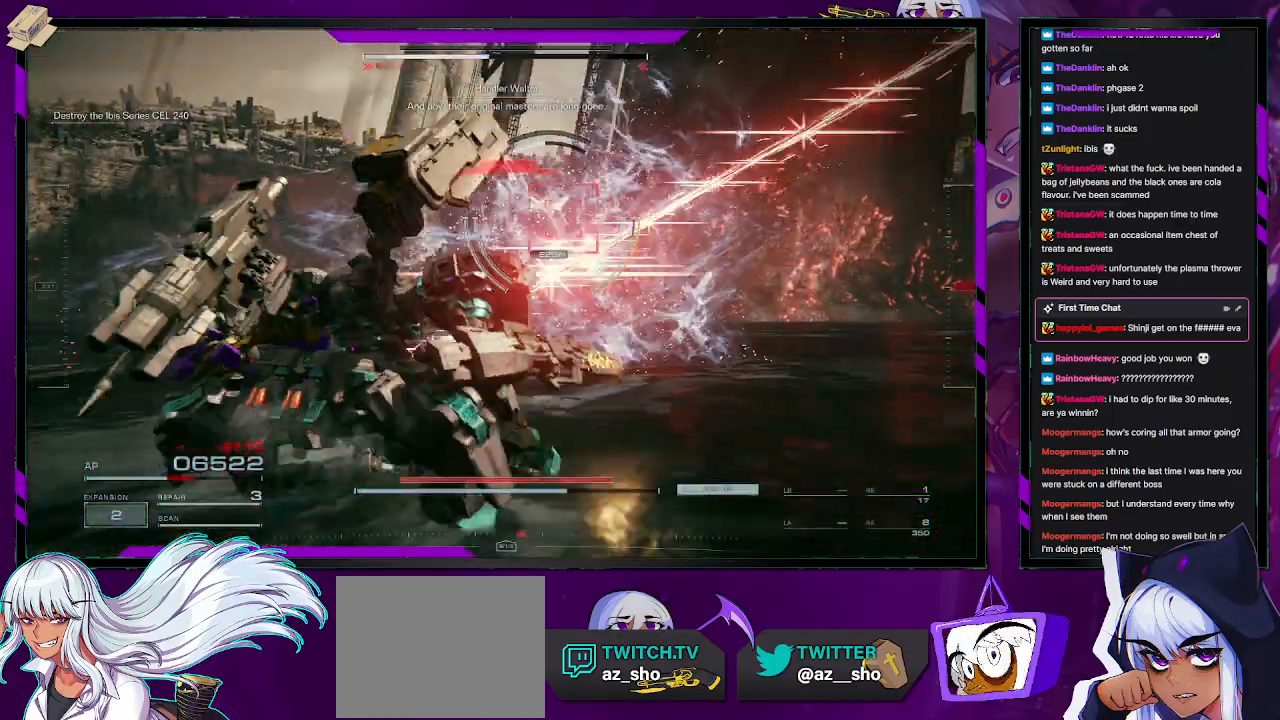
{"buttons": ["R2"], "left_stick": "up", "right_stick": "center", "events": [[67, "X", "up"]]}
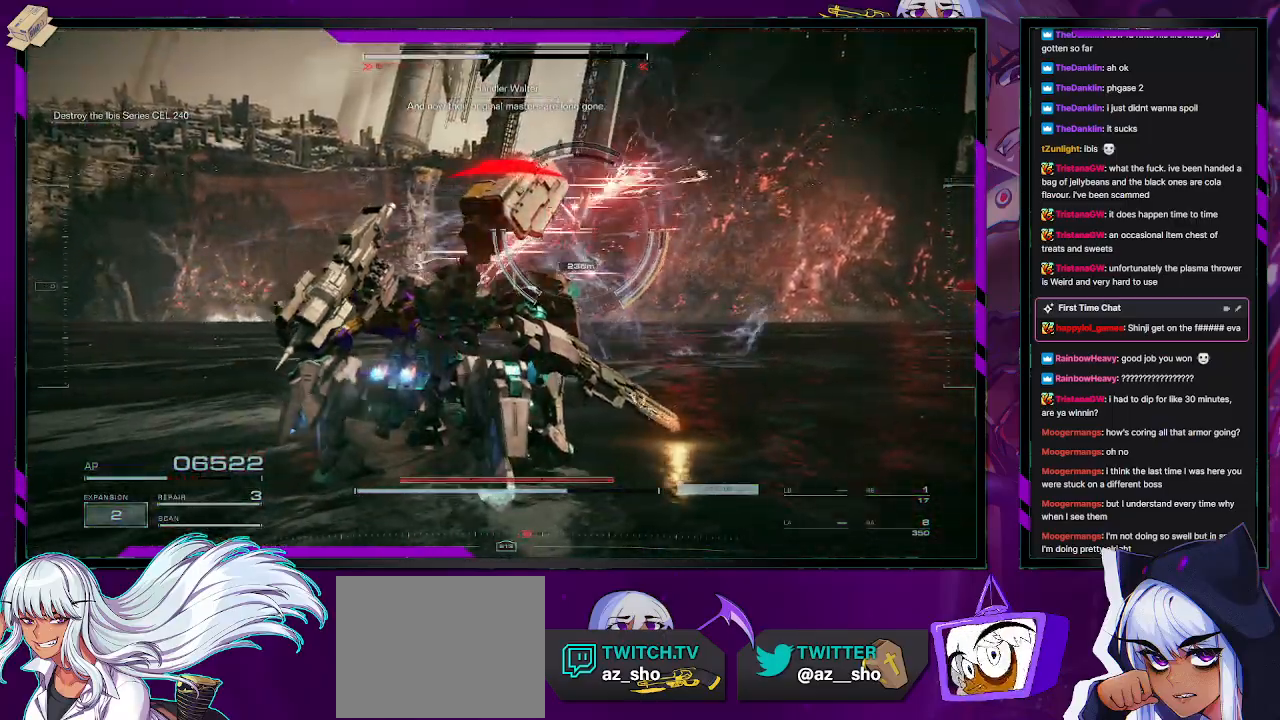
{"buttons": ["R2"], "left_stick": "right", "right_stick": "center", "events": [[200, "left_stick", "right"], [250, "X", "down"], [333, "X", "up"], [383, "X", "down"], [433, "X", "up"]]}
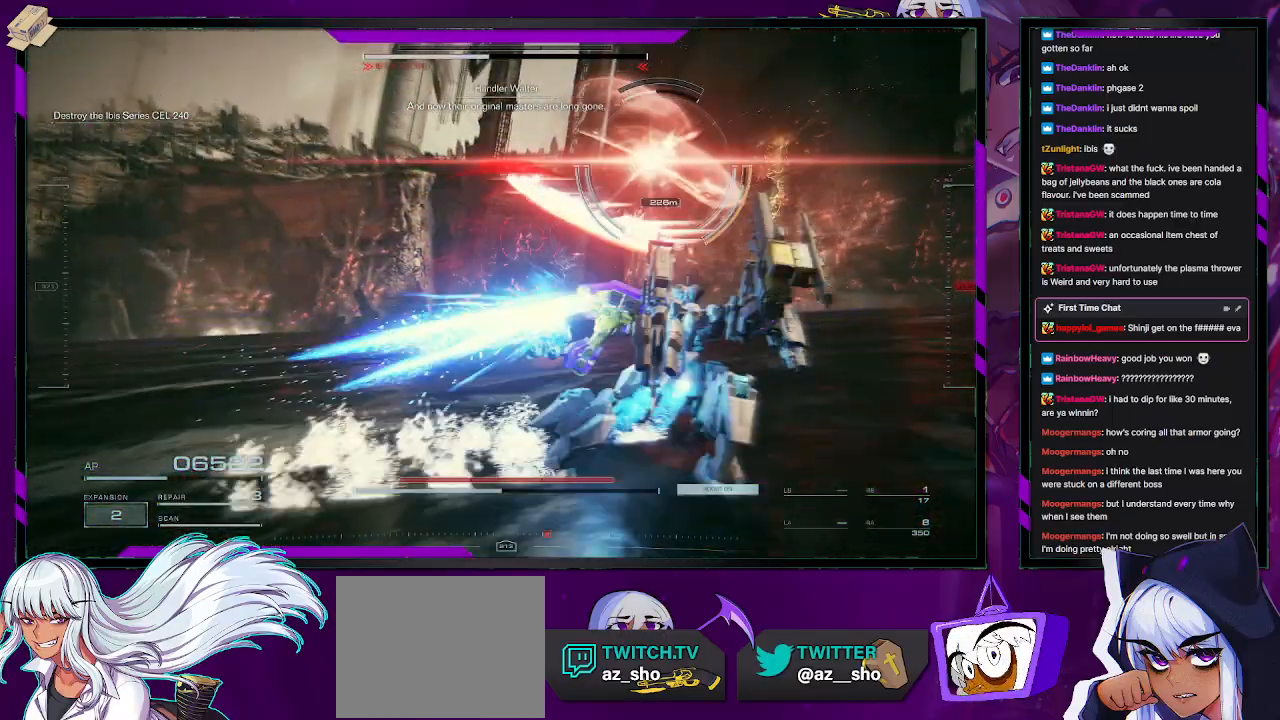
{"buttons": ["R2"], "left_stick": "up-right", "right_stick": "center", "events": [[17, "X", "down"], [100, "X", "up"], [217, "left_stick", "up-right"]]}
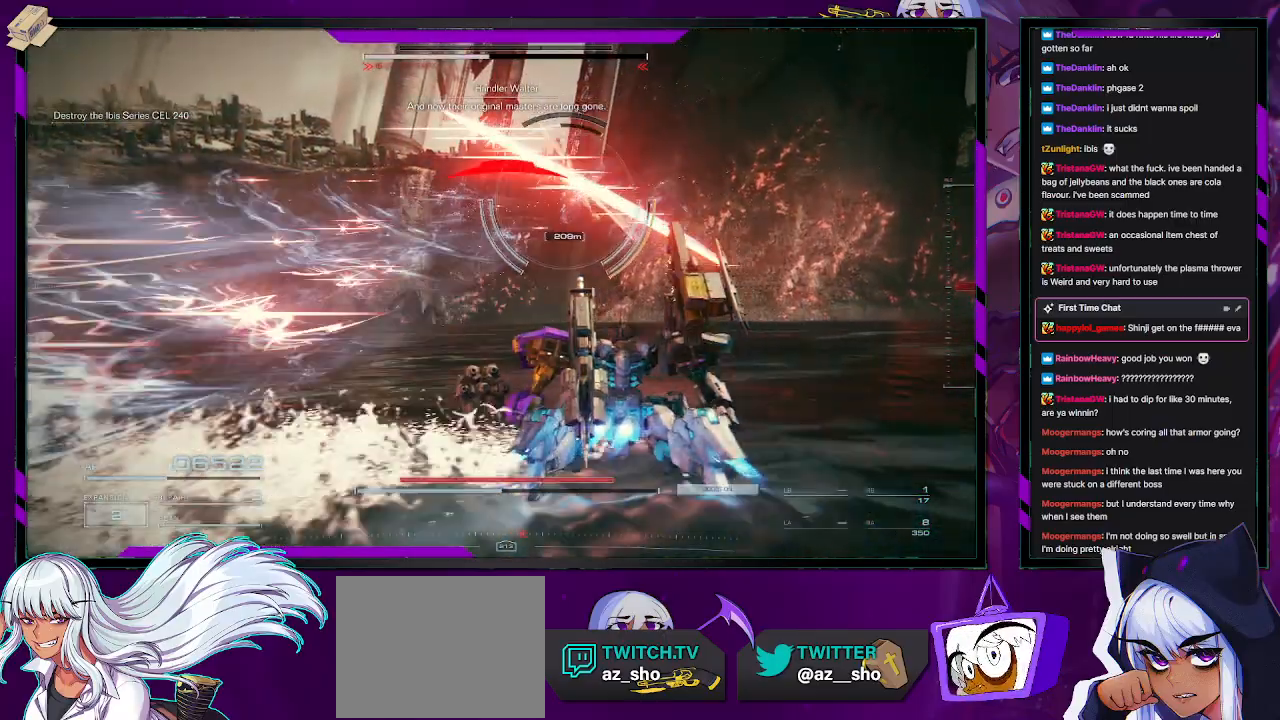
{"buttons": ["R2"], "left_stick": "up-left", "right_stick": "left", "events": [[100, "left_stick", "down-right"], [150, "left_stick", "down-left"], [267, "left_stick", "left"], [367, "left_stick", "up-left"], [500, "right_stick", "left"]]}
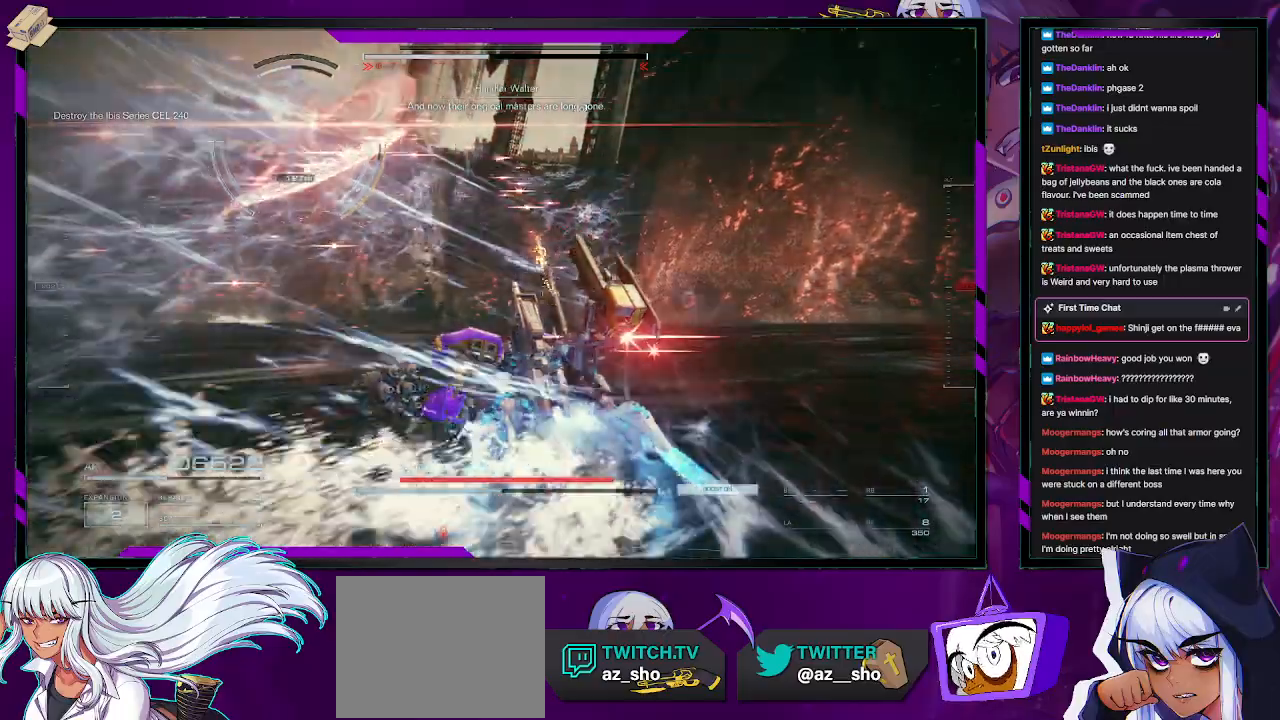
{"buttons": ["R2"], "left_stick": "up", "right_stick": "center", "events": [[367, "right_stick", "center"], [400, "X", "down"], [400, "left_stick", "up"], [500, "X", "up"]]}
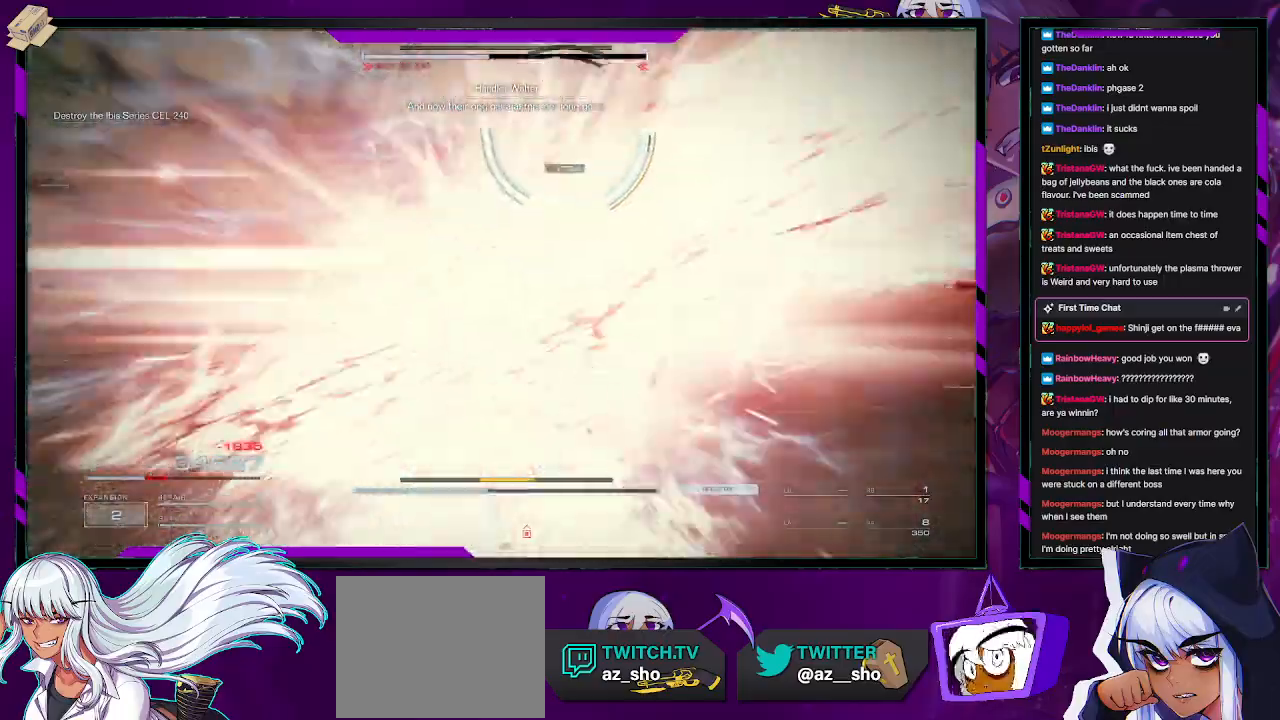
{"buttons": ["L2", "R2"], "left_stick": "up", "right_stick": "up-right", "events": [[367, "right_stick", "up"], [383, "L2", "down"], [467, "right_stick", "up-right"]]}
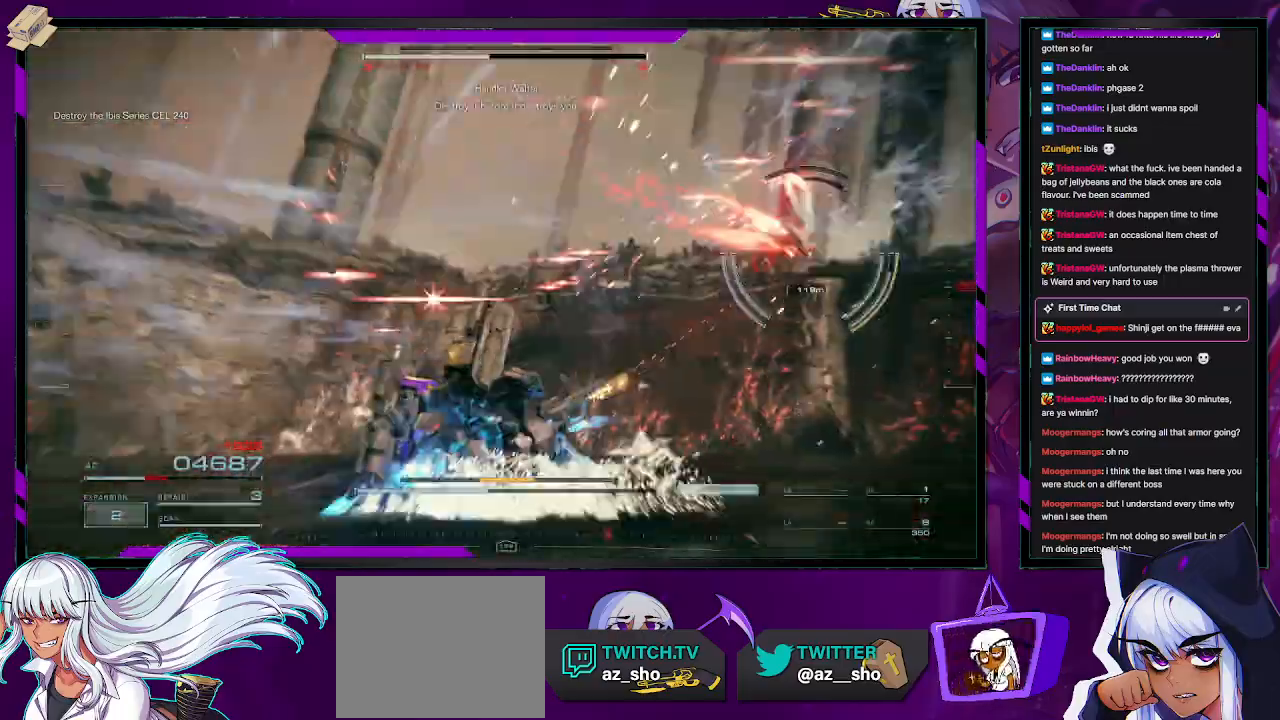
{"buttons": ["L2", "R2"], "left_stick": "right", "right_stick": "right", "events": [[83, "right_stick", "right"], [300, "left_stick", "up-right"], [400, "left_stick", "right"]]}
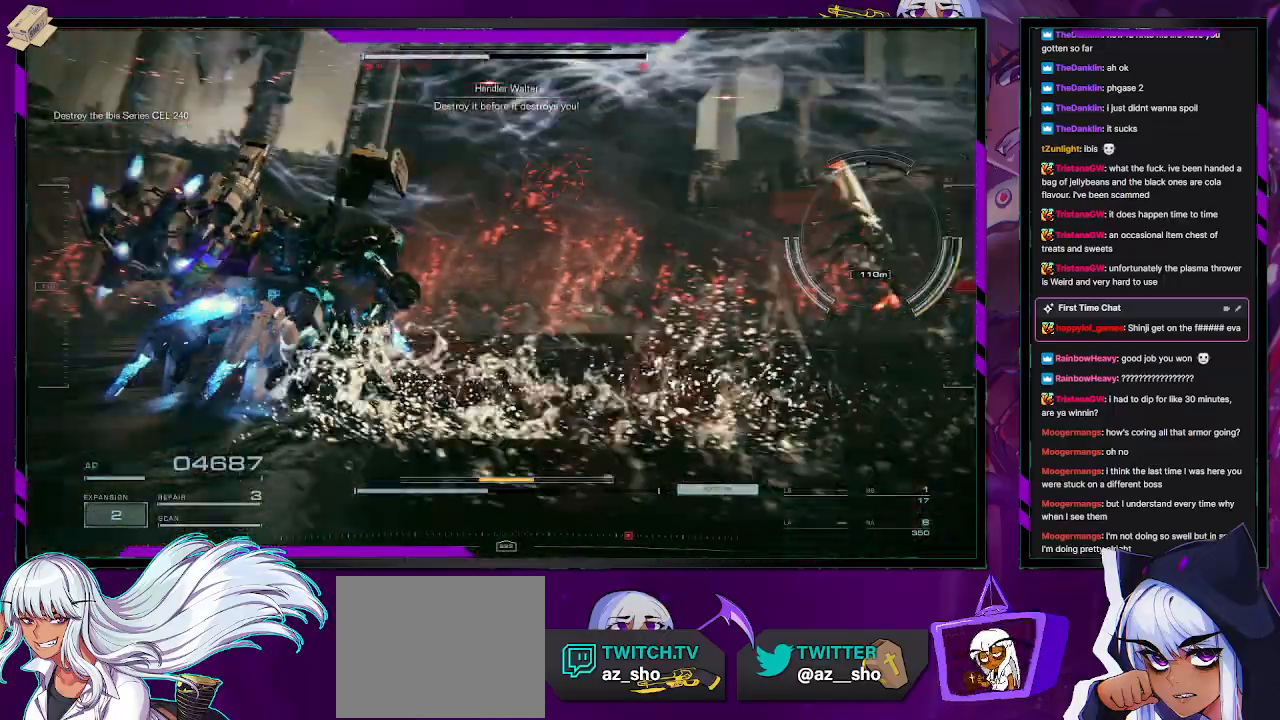
{"buttons": ["L2", "R2"], "left_stick": "up", "right_stick": "center", "events": [[83, "left_stick", "up-right"], [300, "right_stick", "center"], [383, "left_stick", "up"]]}
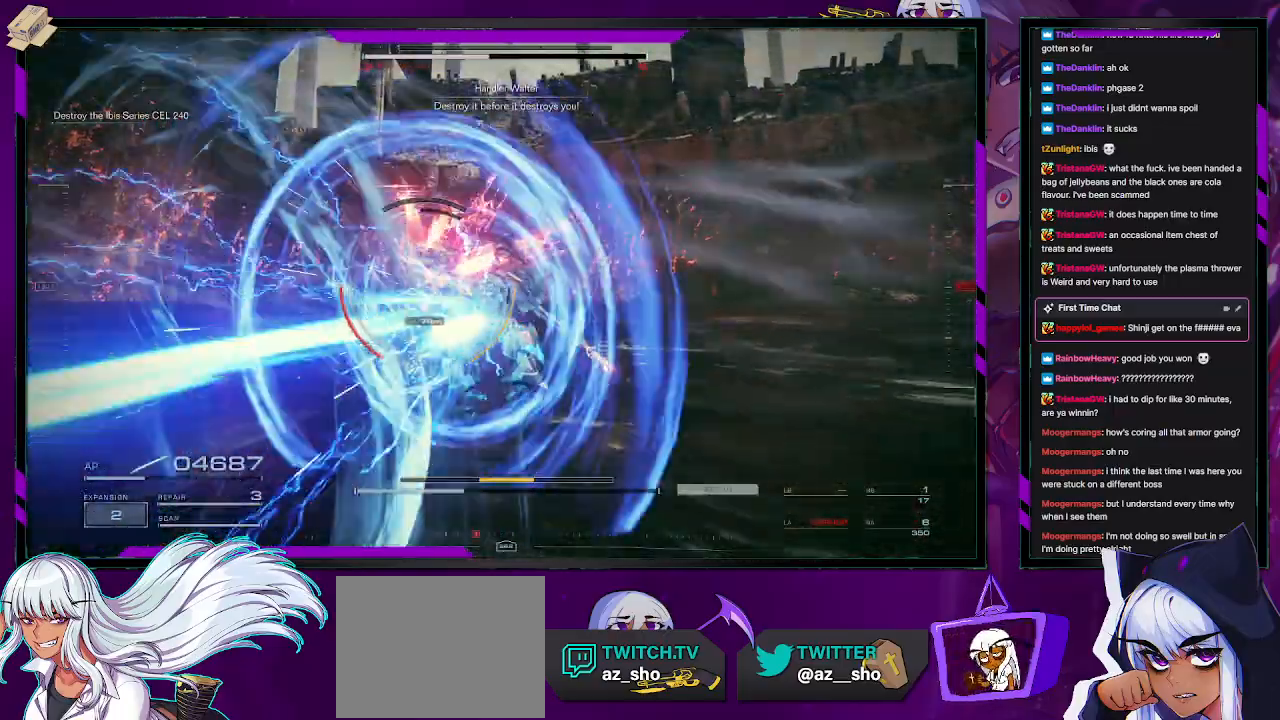
{"buttons": ["L2", "R2"], "left_stick": "up", "right_stick": "center", "events": [[317, "right_stick", "left"], [483, "right_stick", "center"]]}
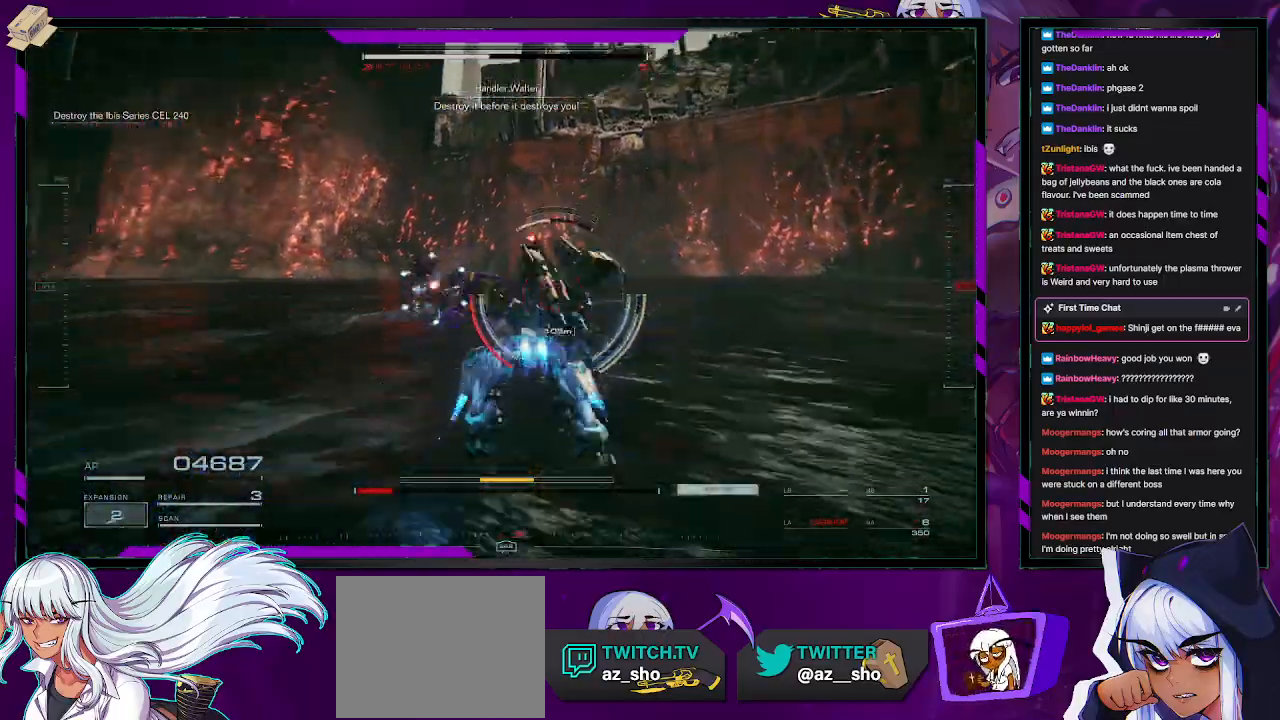
{"buttons": ["L2", "R2"], "left_stick": "up", "right_stick": "center", "events": []}
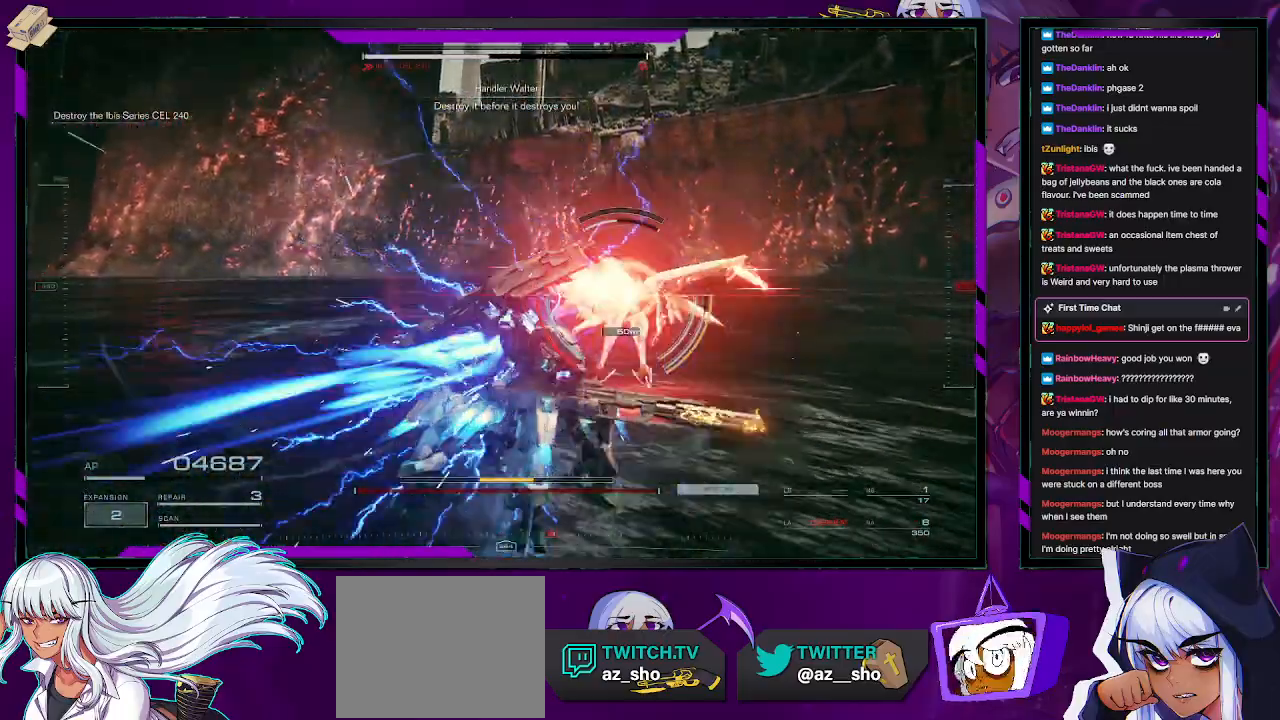
{"buttons": [], "left_stick": "up", "right_stick": "center", "events": [[67, "right_stick", "right"], [250, "right_stick", "center"], [300, "L2", "up"], [300, "R2", "up"], [383, "R2", "down"], [483, "R2", "up"]]}
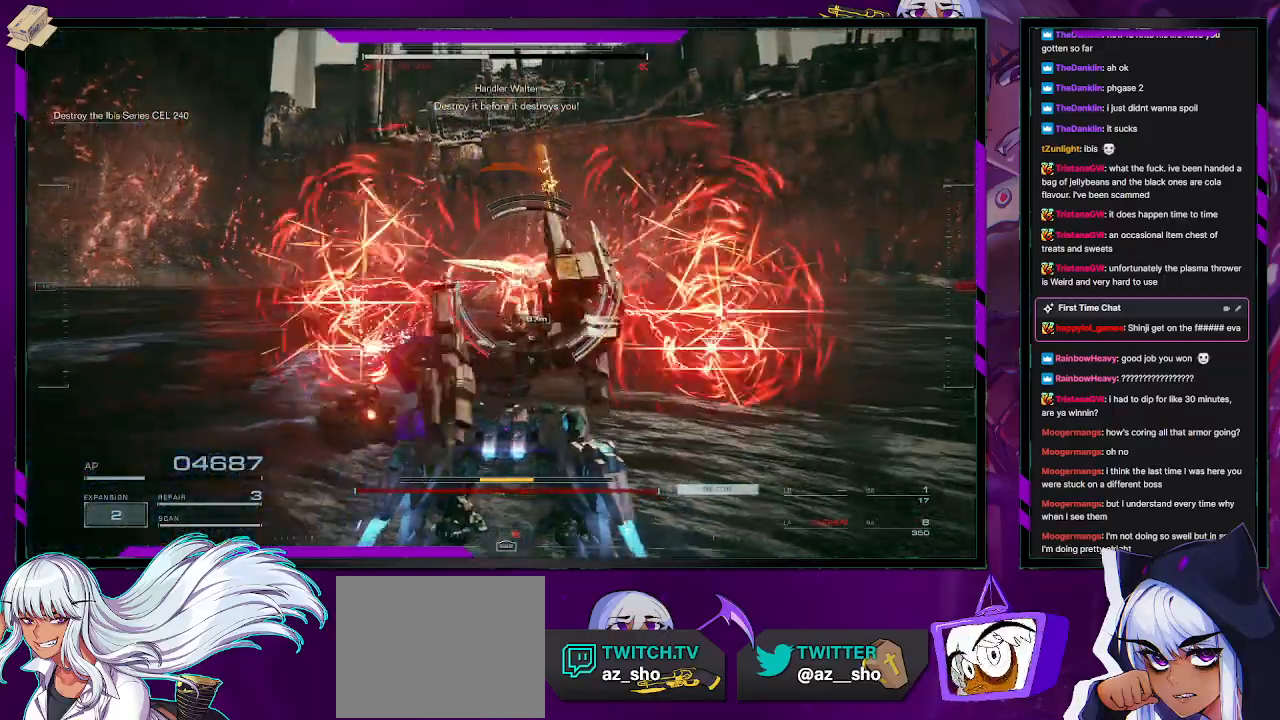
{"buttons": ["R2"], "left_stick": "up", "right_stick": "center", "events": [[50, "R2", "down"], [150, "R2", "up"], [183, "R2", "down"]]}
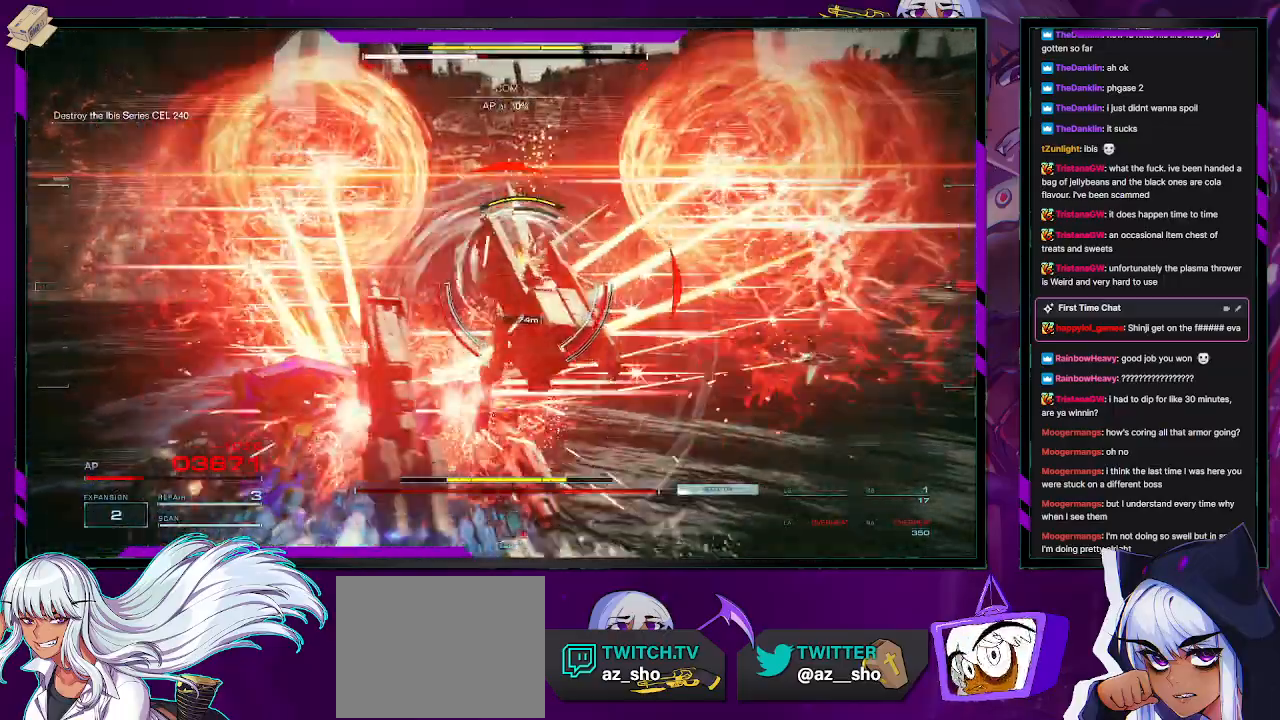
{"buttons": ["R2"], "left_stick": "up", "right_stick": "center", "events": [[133, "X", "down"], [200, "X", "up"], [250, "X", "down"], [317, "X", "up"], [400, "R1", "down"], [500, "R1", "up"]]}